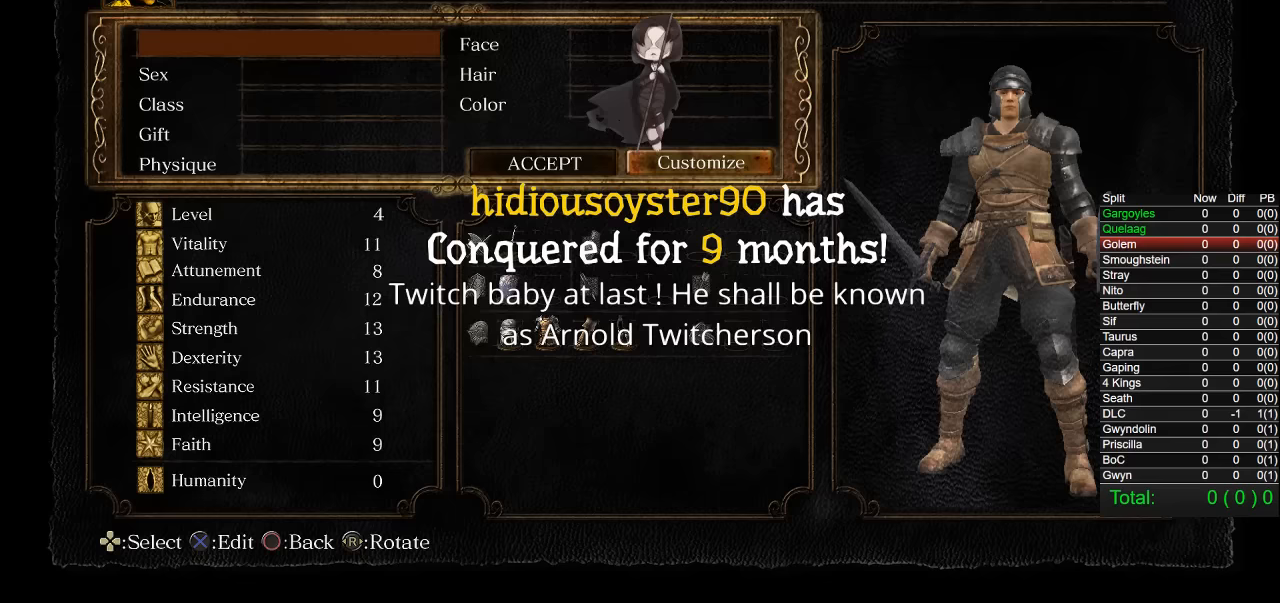
Gameplay with a controller (PlayStation layout); each line is a JSON object with the inputs held at the frame after it. "events" lists button and stick changes between this image and that frame as [ms after this image, input, new state], when the widget could be followed in between.
{"buttons": [], "left_stick": "center", "right_stick": "center", "events": [[100, "CROSS", "down"], [183, "CROSS", "up"]]}
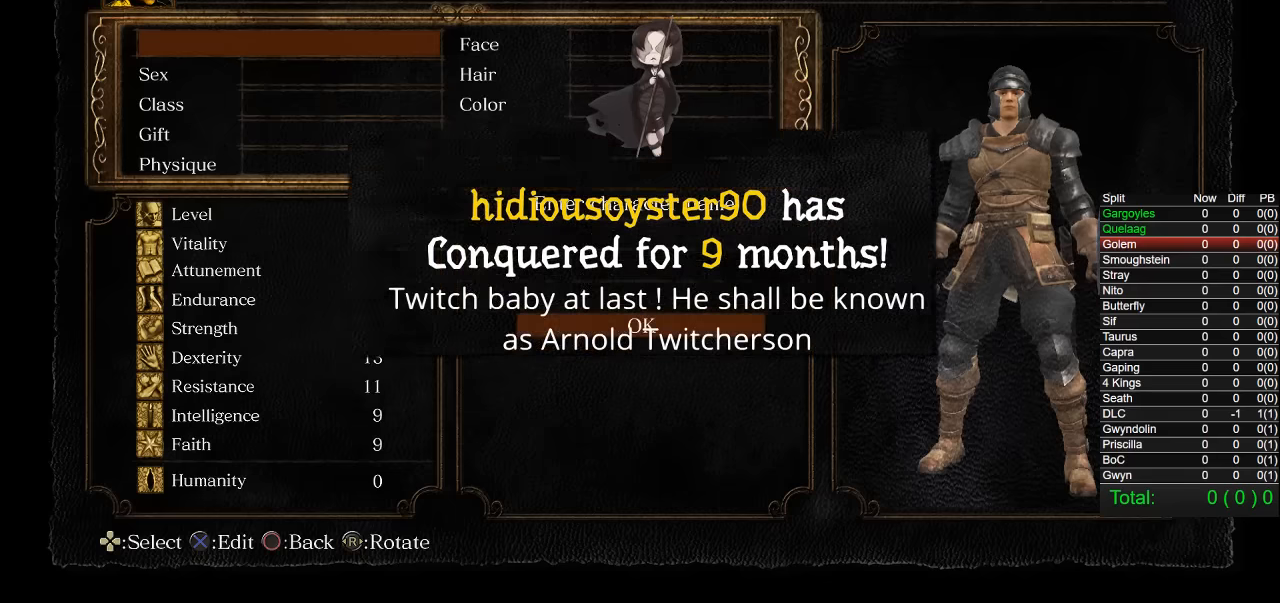
{"buttons": [], "left_stick": "center", "right_stick": "center", "events": [[33, "CROSS", "down"], [133, "CROSS", "up"]]}
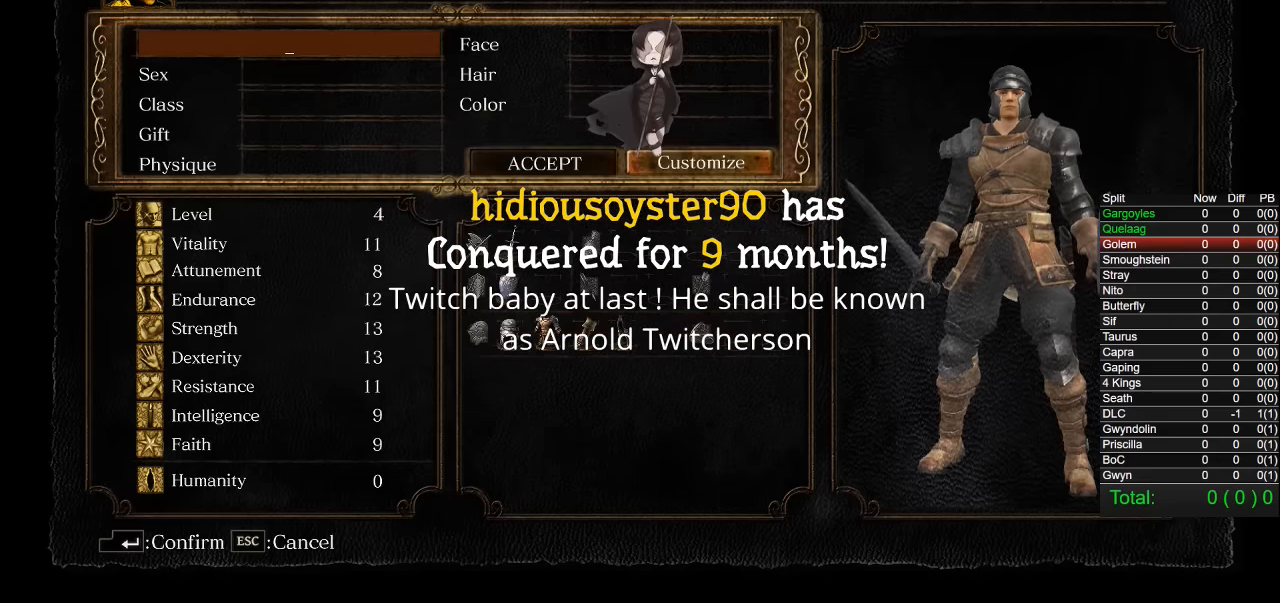
{"buttons": [], "left_stick": "center", "right_stick": "center", "events": []}
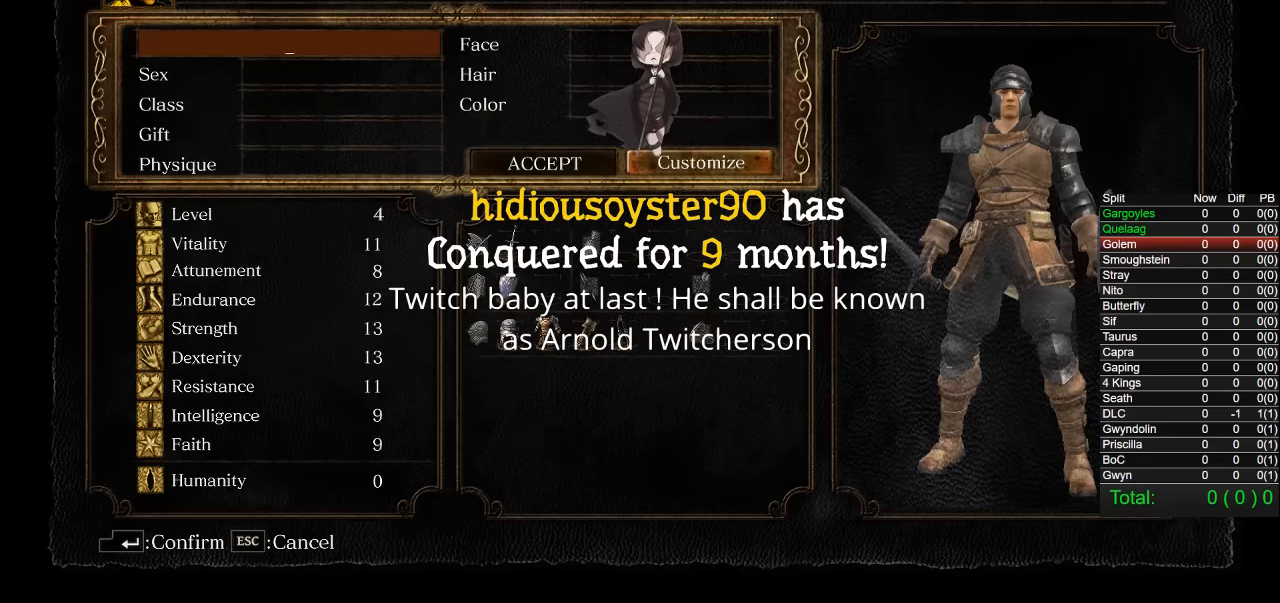
{"buttons": [], "left_stick": "center", "right_stick": "center", "events": []}
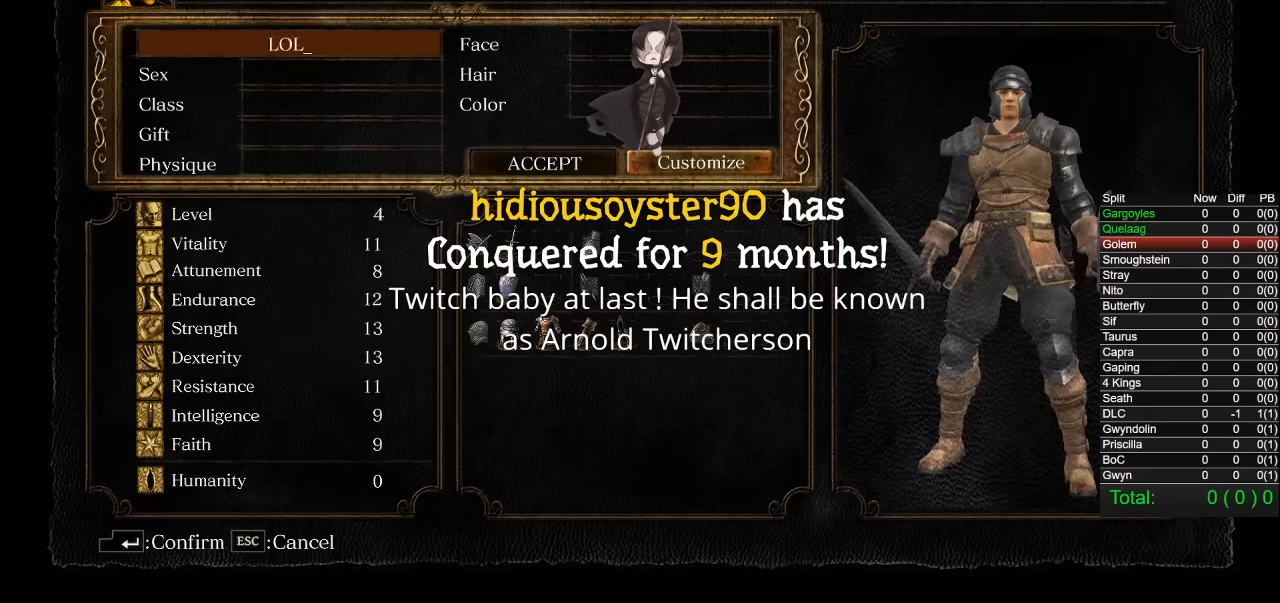
{"buttons": [], "left_stick": "center", "right_stick": "center", "events": []}
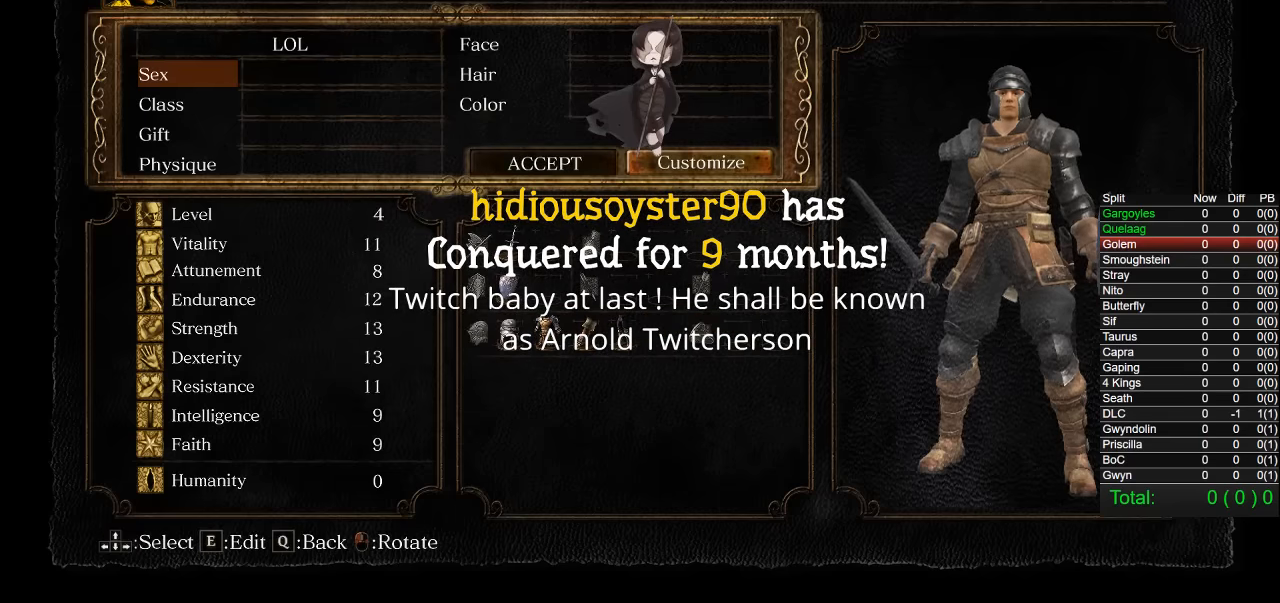
{"buttons": [], "left_stick": "center", "right_stick": "center", "events": []}
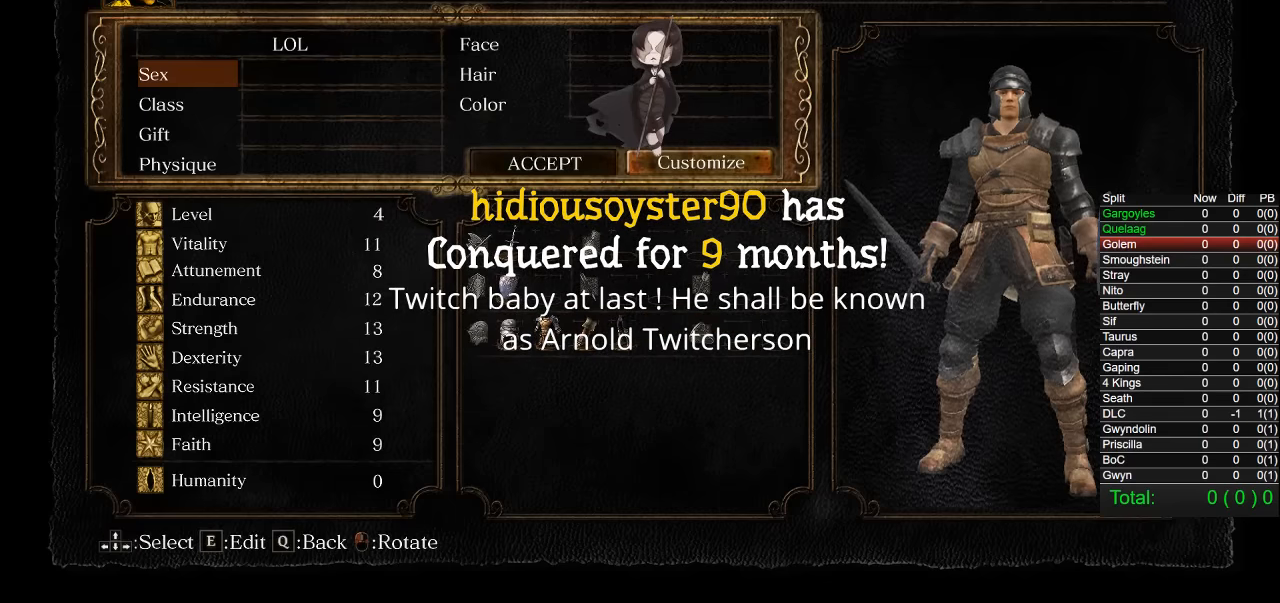
{"buttons": ["DPAD_DOWN"], "left_stick": "center", "right_stick": "center", "events": [[83, "CROSS", "down"], [217, "CROSS", "up"], [417, "DPAD_DOWN", "down"]]}
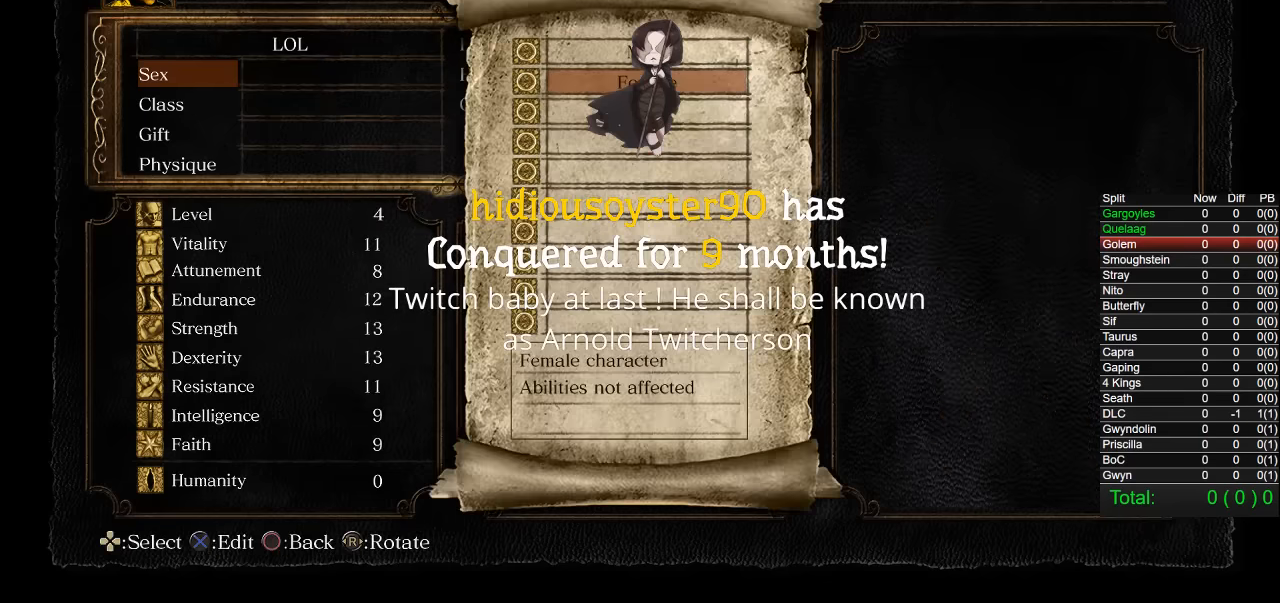
{"buttons": [], "left_stick": "center", "right_stick": "center", "events": [[17, "CROSS", "down"], [33, "DPAD_DOWN", "up"], [117, "CROSS", "up"], [200, "CROSS", "down"], [267, "CROSS", "up"], [367, "DPAD_UP", "down"], [483, "DPAD_UP", "up"]]}
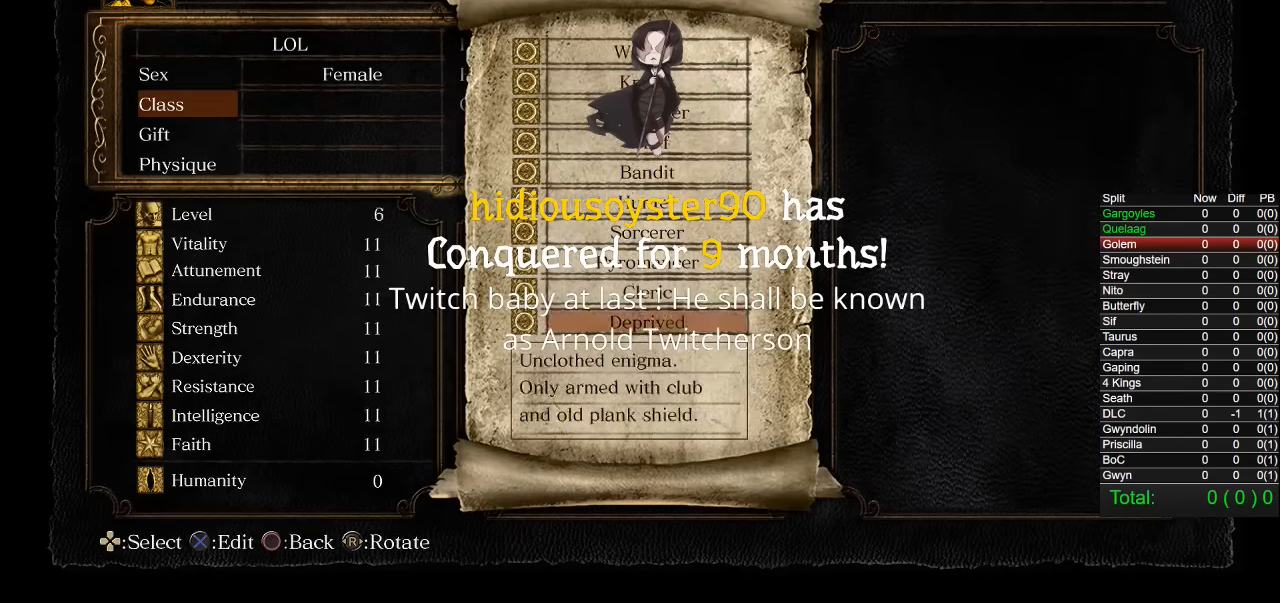
{"buttons": ["CROSS"], "left_stick": "center", "right_stick": "center", "events": [[67, "DPAD_UP", "down"], [133, "DPAD_UP", "up"], [233, "DPAD_UP", "down"], [300, "DPAD_UP", "up"], [317, "CROSS", "down"], [400, "CROSS", "up"], [467, "CROSS", "down"]]}
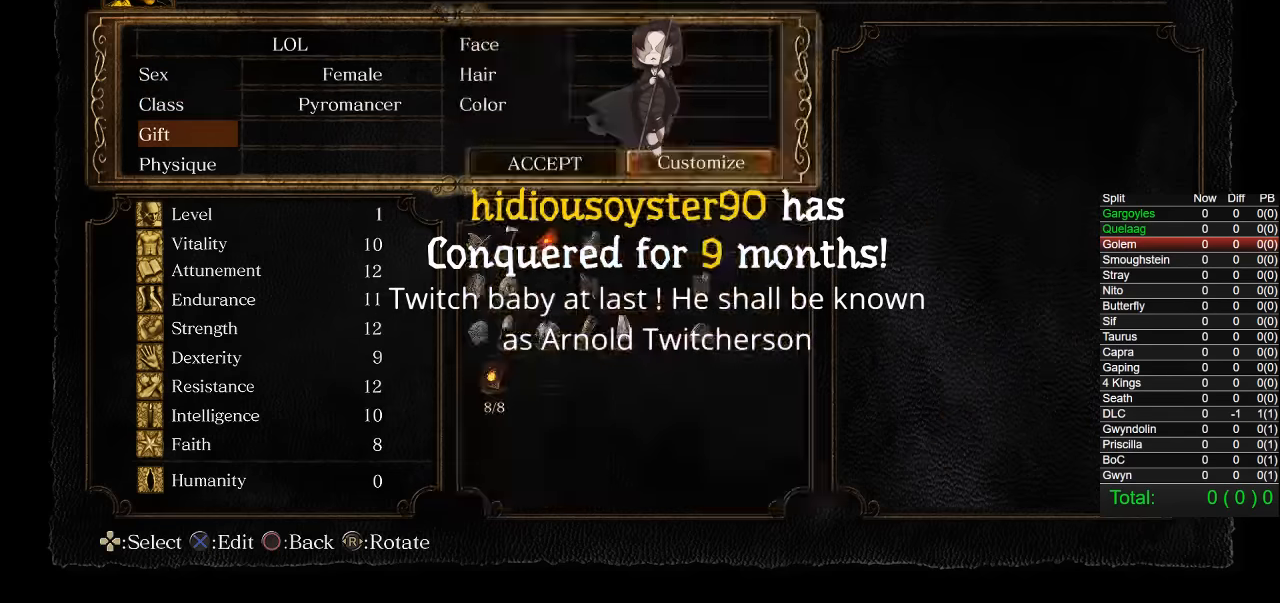
{"buttons": ["DPAD_UP"], "left_stick": "center", "right_stick": "center", "events": [[50, "CROSS", "up"], [117, "DPAD_UP", "down"], [233, "DPAD_UP", "up"], [283, "DPAD_UP", "down"], [366, "DPAD_UP", "up"], [433, "DPAD_UP", "down"]]}
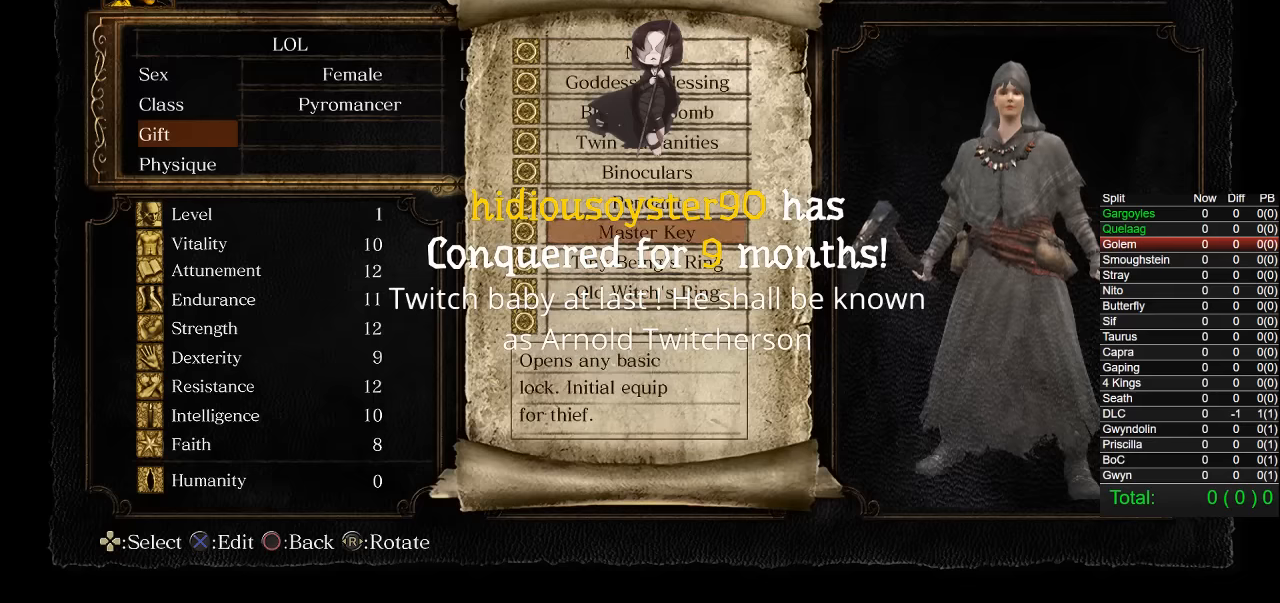
{"buttons": [], "left_stick": "center", "right_stick": "center", "events": [[16, "CROSS", "down"], [16, "DPAD_UP", "up"], [100, "CROSS", "up"], [200, "CROSS", "down"], [266, "CROSS", "up"], [366, "CROSS", "down"], [483, "CROSS", "up"]]}
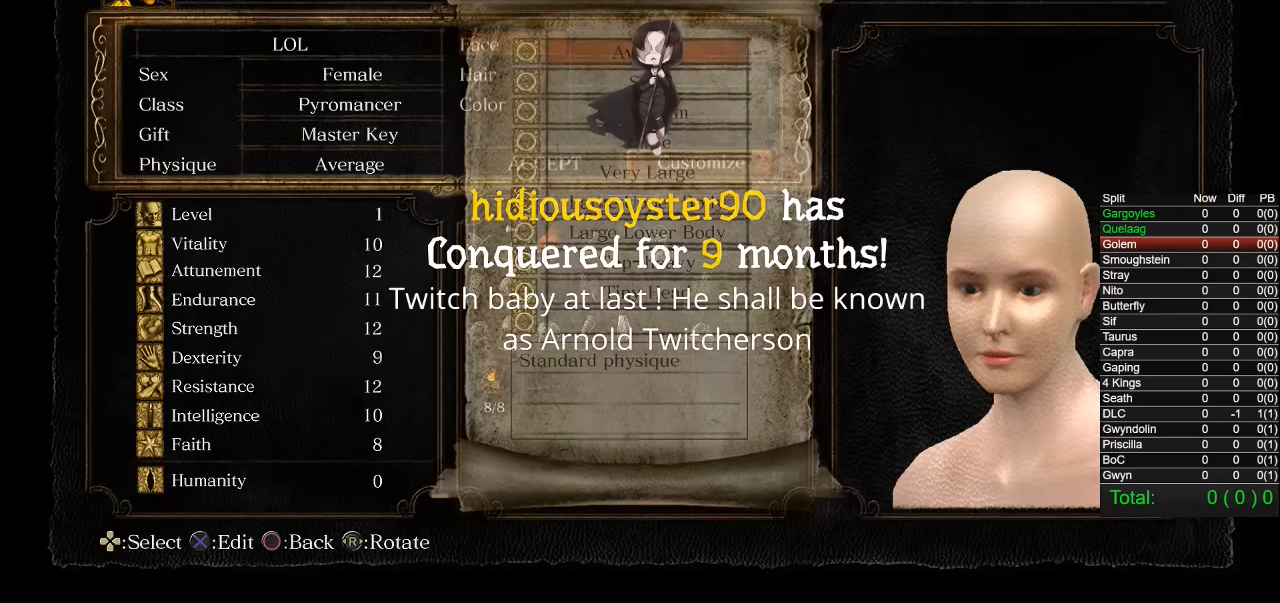
{"buttons": ["CROSS"], "left_stick": "center", "right_stick": "center", "events": [[166, "CROSS", "down"], [266, "CROSS", "up"], [433, "DPAD_UP", "down"], [483, "CROSS", "down"], [500, "DPAD_UP", "up"]]}
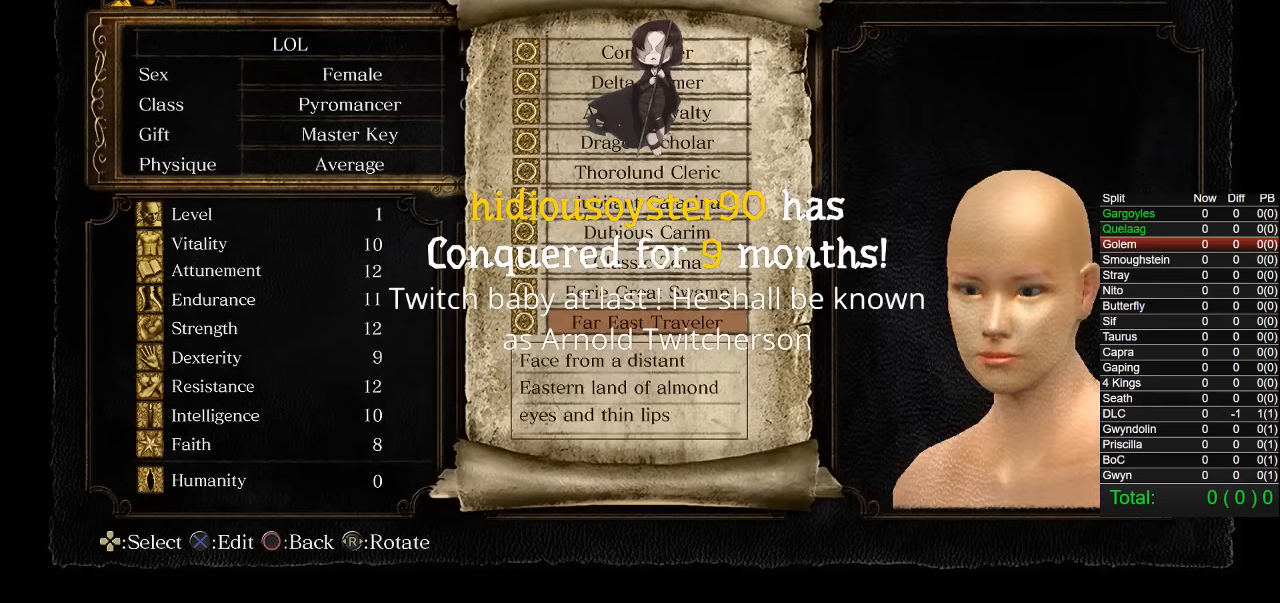
{"buttons": ["CROSS"], "left_stick": "center", "right_stick": "center", "events": [[83, "CROSS", "up"], [150, "CROSS", "down"], [233, "CROSS", "up"], [250, "DPAD_UP", "down"], [366, "CROSS", "down"], [366, "DPAD_UP", "up"], [416, "CROSS", "up"], [500, "CROSS", "down"]]}
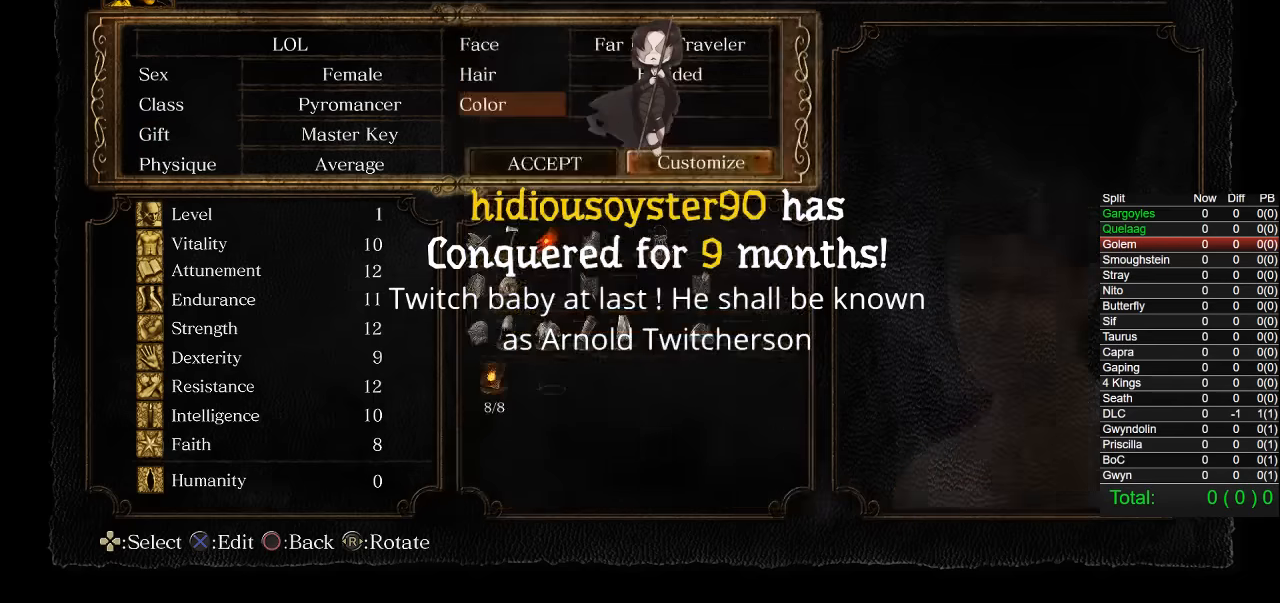
{"buttons": ["DPAD_LEFT"], "left_stick": "center", "right_stick": "center", "events": [[83, "CROSS", "up"], [116, "DPAD_UP", "down"], [200, "CROSS", "down"], [200, "DPAD_UP", "up"], [266, "CROSS", "up"], [333, "CROSS", "down"], [433, "CROSS", "up"], [483, "DPAD_LEFT", "down"]]}
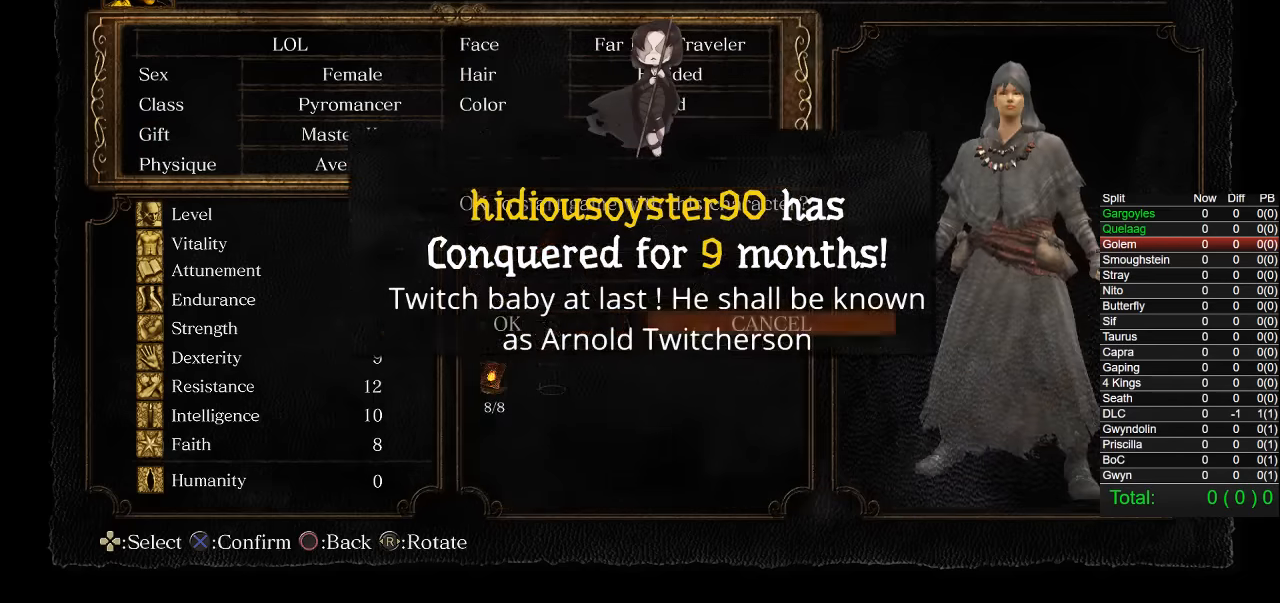
{"buttons": [], "left_stick": "center", "right_stick": "center", "events": [[83, "CROSS", "down"], [83, "DPAD_LEFT", "up"], [183, "CROSS", "up"], [233, "CROSS", "down"], [316, "CROSS", "up"], [383, "CROSS", "down"], [466, "CROSS", "up"]]}
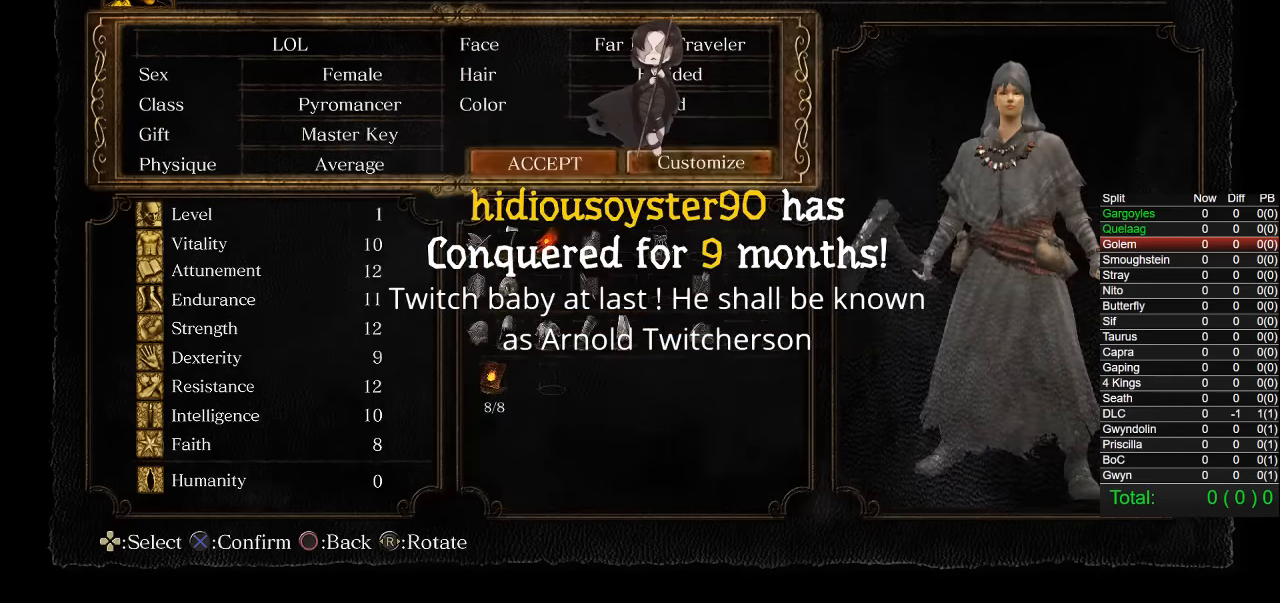
{"buttons": [], "left_stick": "center", "right_stick": "center", "events": []}
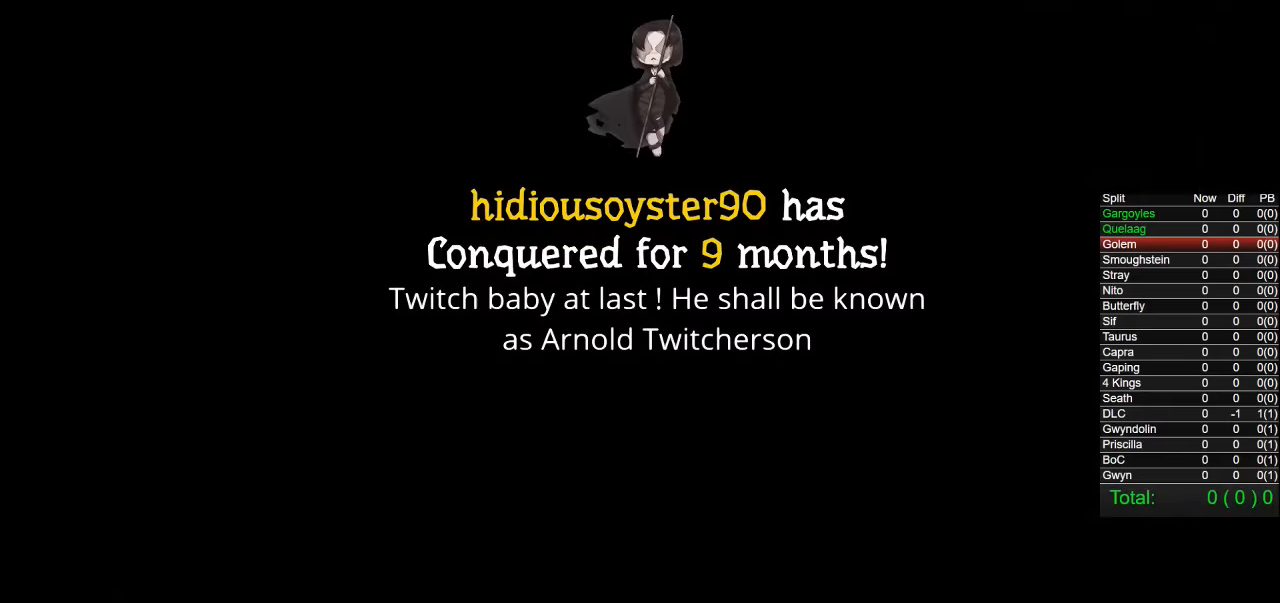
{"buttons": [], "left_stick": "center", "right_stick": "center", "events": []}
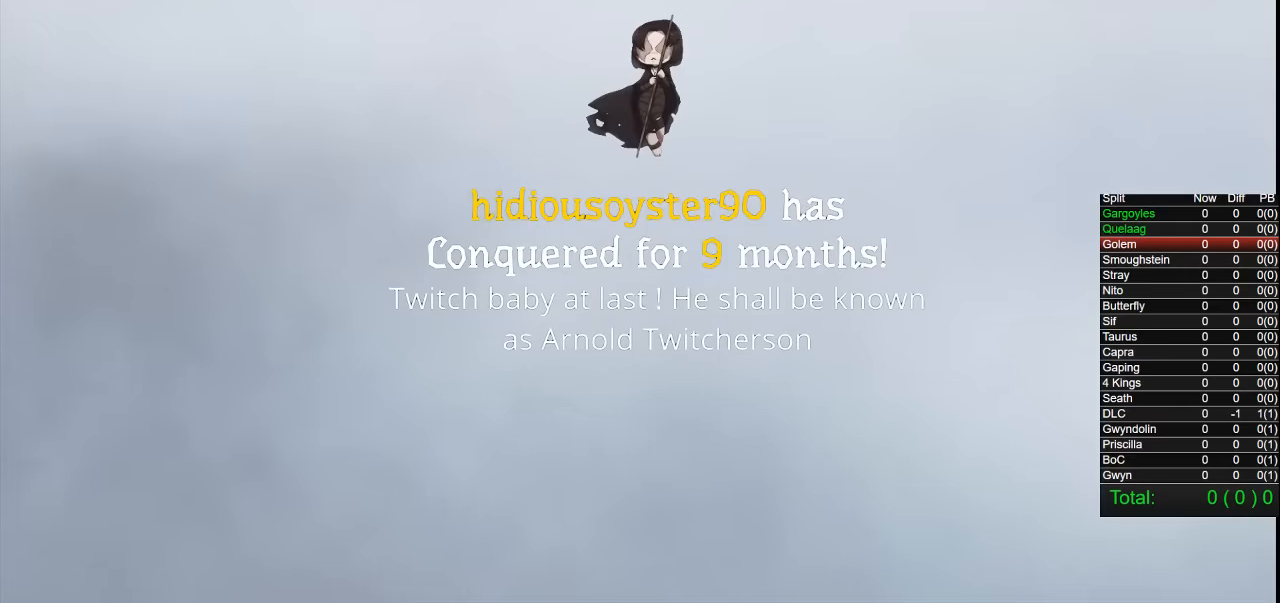
{"buttons": [], "left_stick": "center", "right_stick": "center", "events": []}
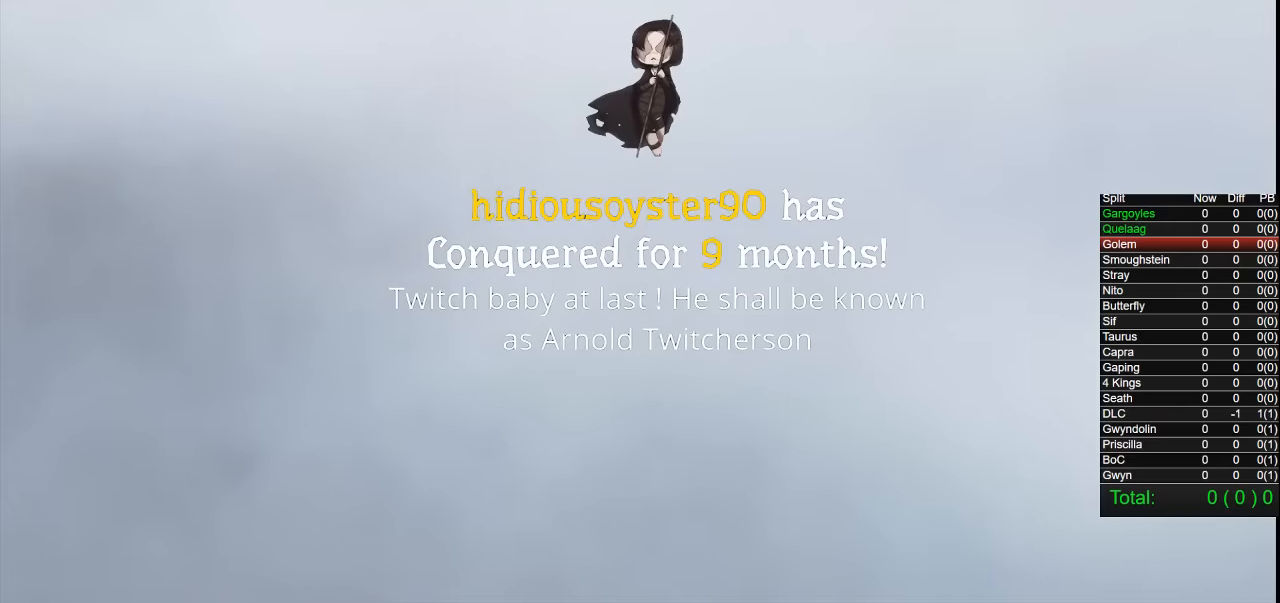
{"buttons": [], "left_stick": "center", "right_stick": "center", "events": []}
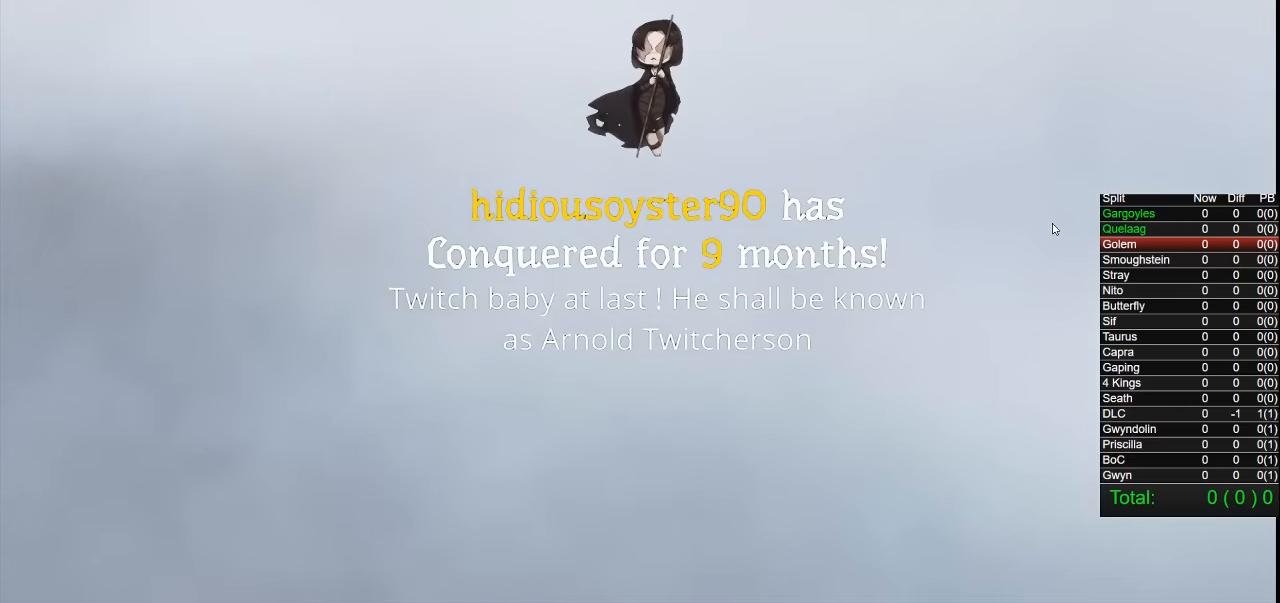
{"buttons": ["CROSS"], "left_stick": "center", "right_stick": "center", "events": [[266, "CROSS", "down"]]}
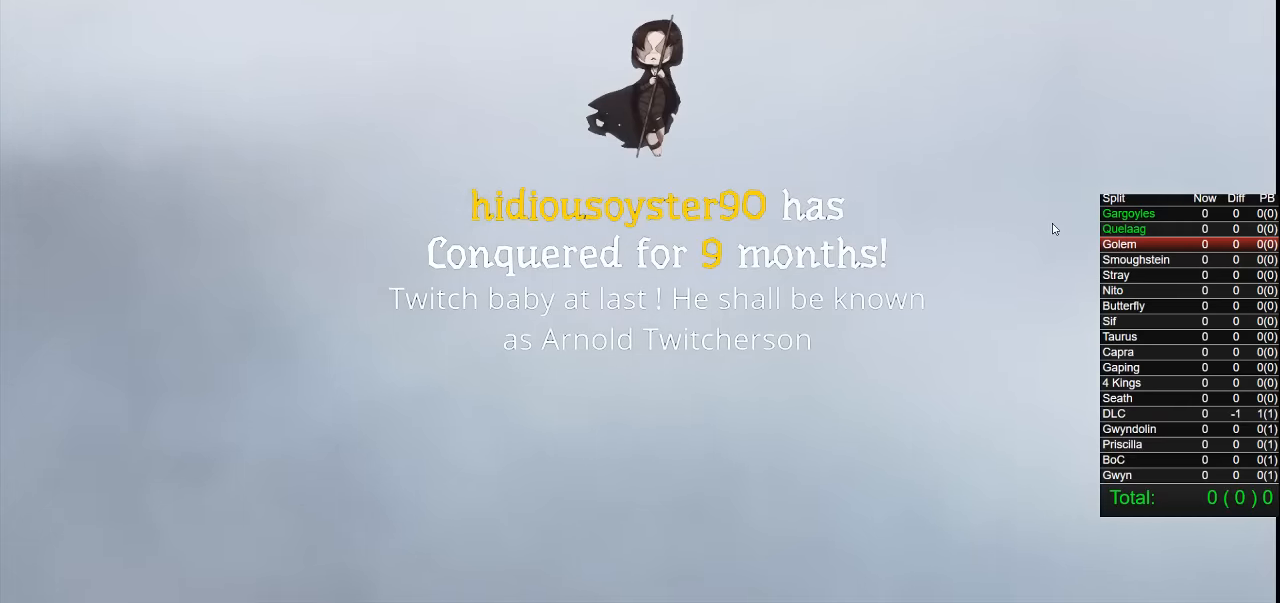
{"buttons": [], "left_stick": "center", "right_stick": "center"}
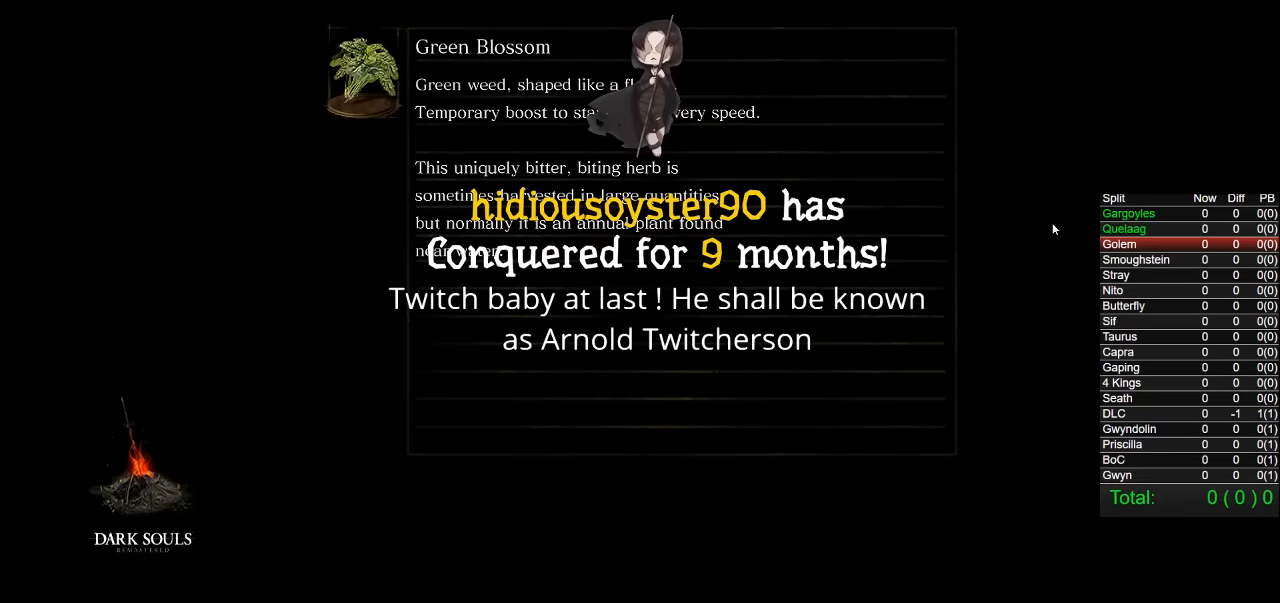
{"buttons": [], "left_stick": "center", "right_stick": "center", "events": []}
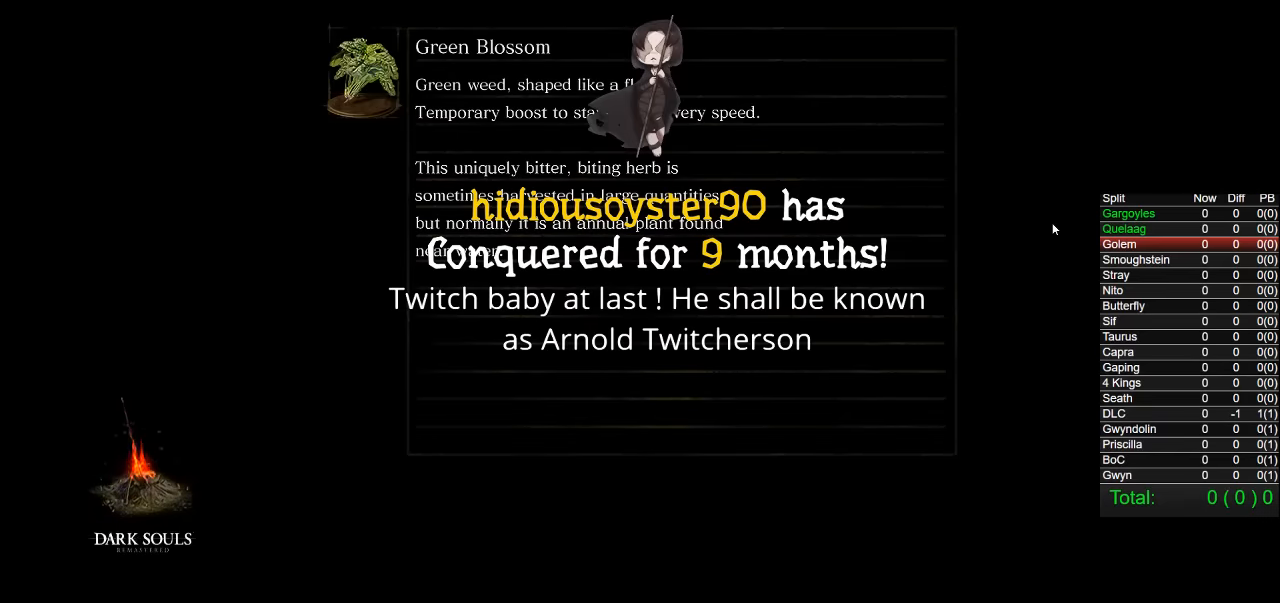
{"buttons": [], "left_stick": "center", "right_stick": "center", "events": []}
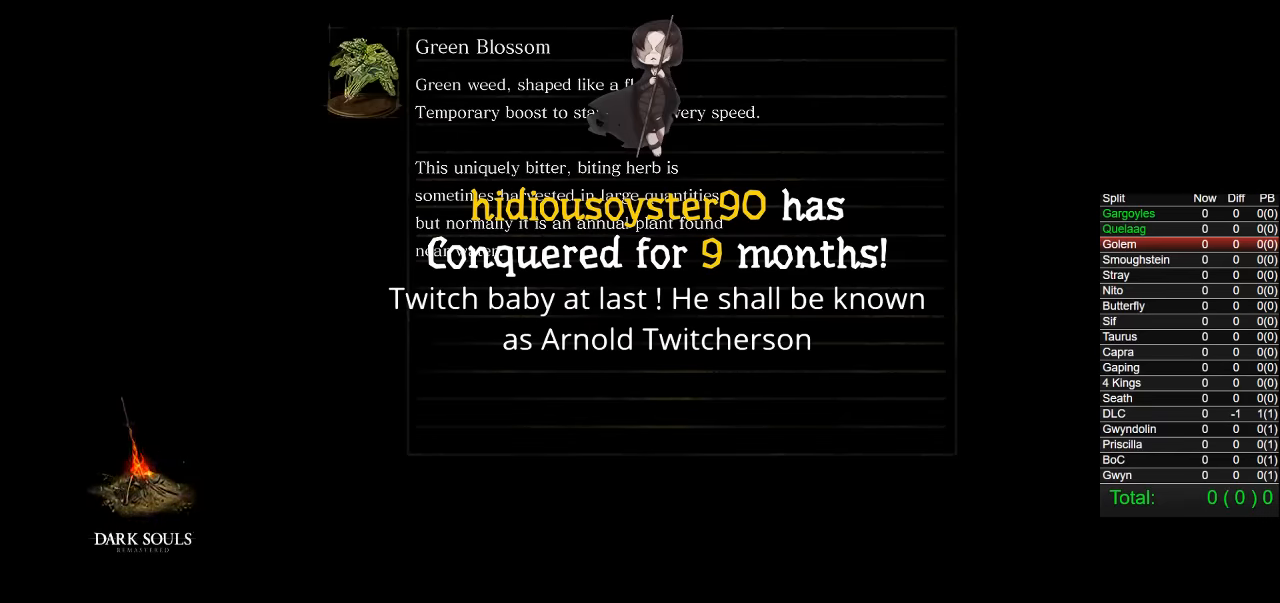
{"buttons": [], "left_stick": "center", "right_stick": "center", "events": []}
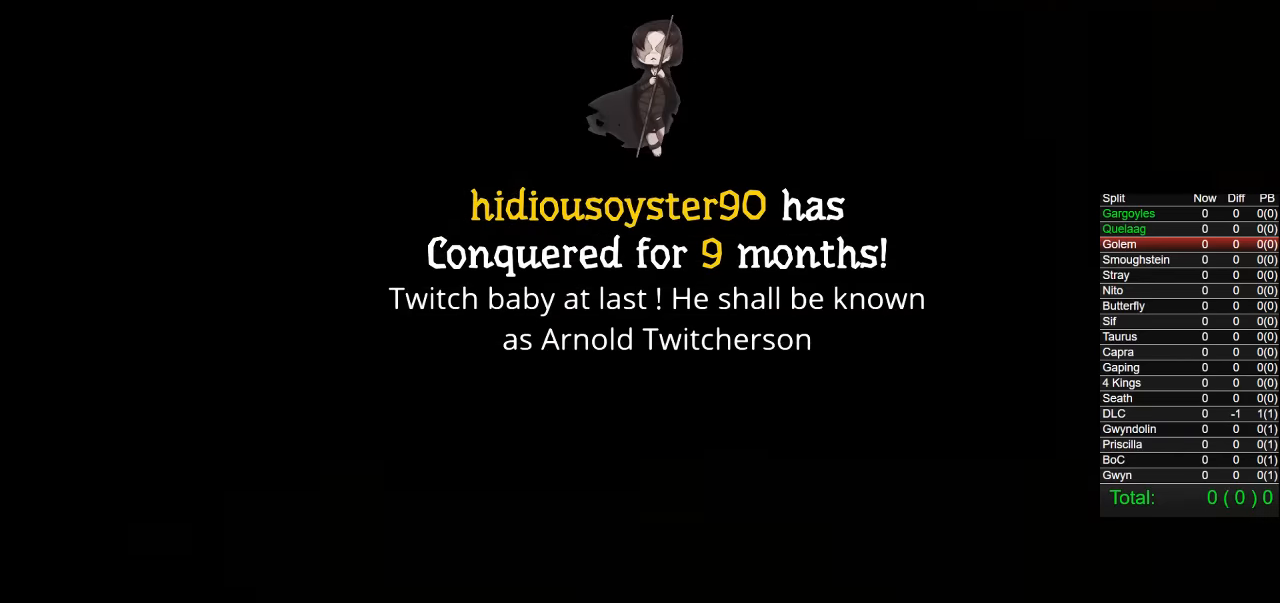
{"buttons": [], "left_stick": "up", "right_stick": "center"}
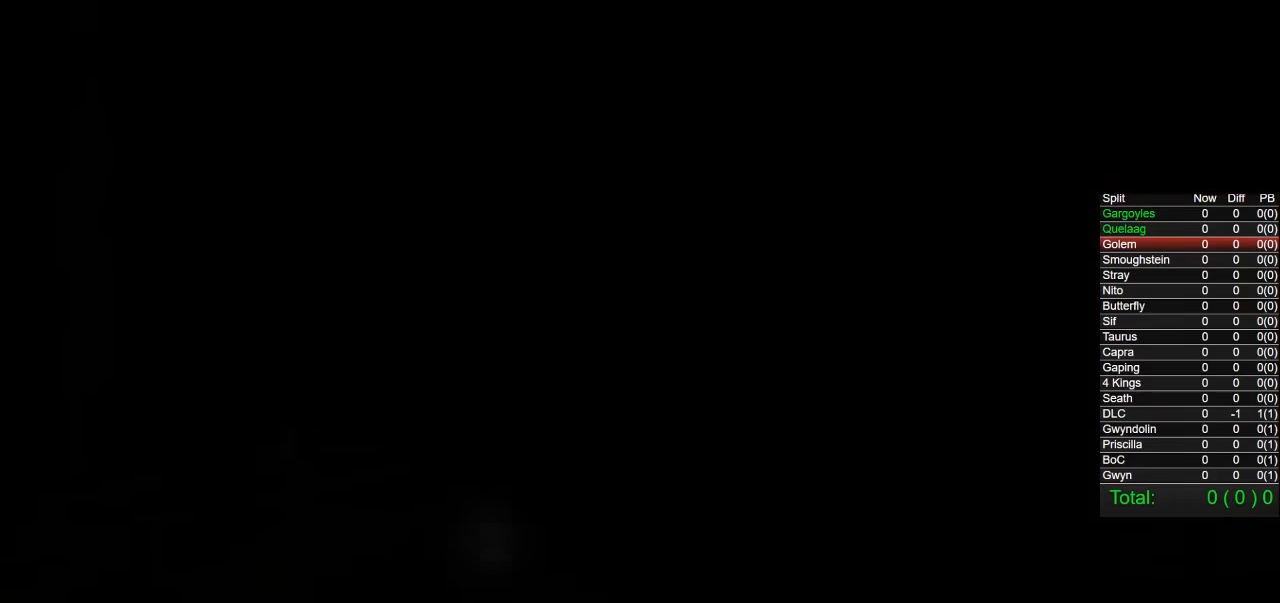
{"buttons": ["CIRCLE"], "left_stick": "up", "right_stick": "center"}
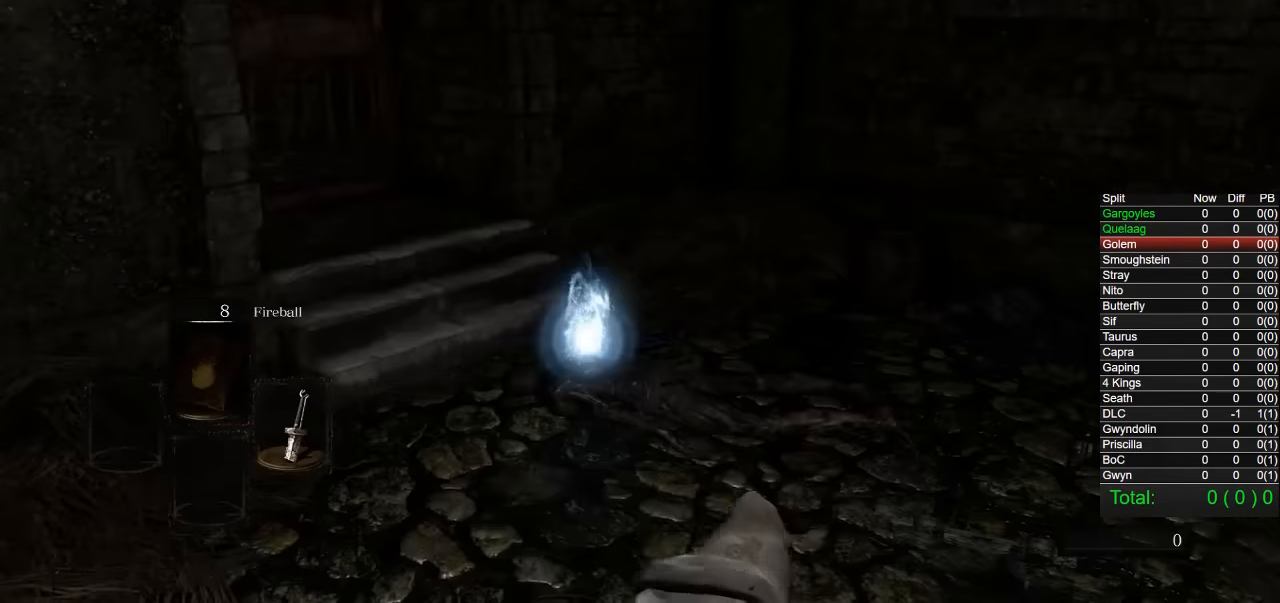
{"buttons": ["CIRCLE"], "left_stick": "up", "right_stick": "center", "events": [[150, "right_stick", "down"], [267, "right_stick", "center"]]}
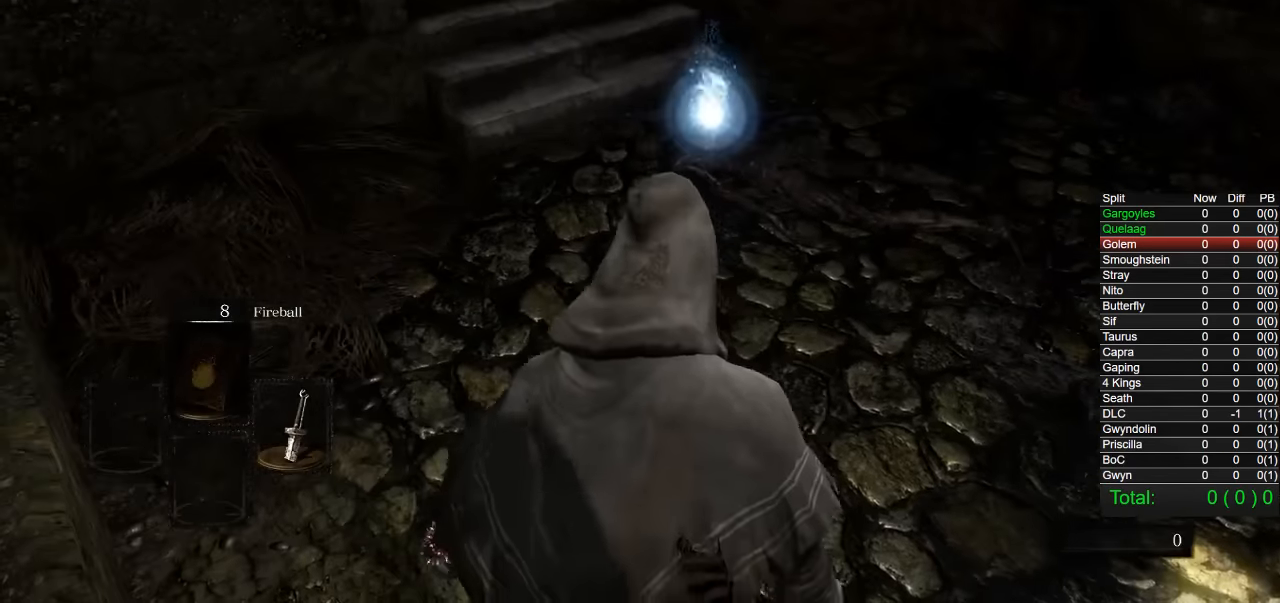
{"buttons": ["CIRCLE"], "left_stick": "up", "right_stick": "center", "events": []}
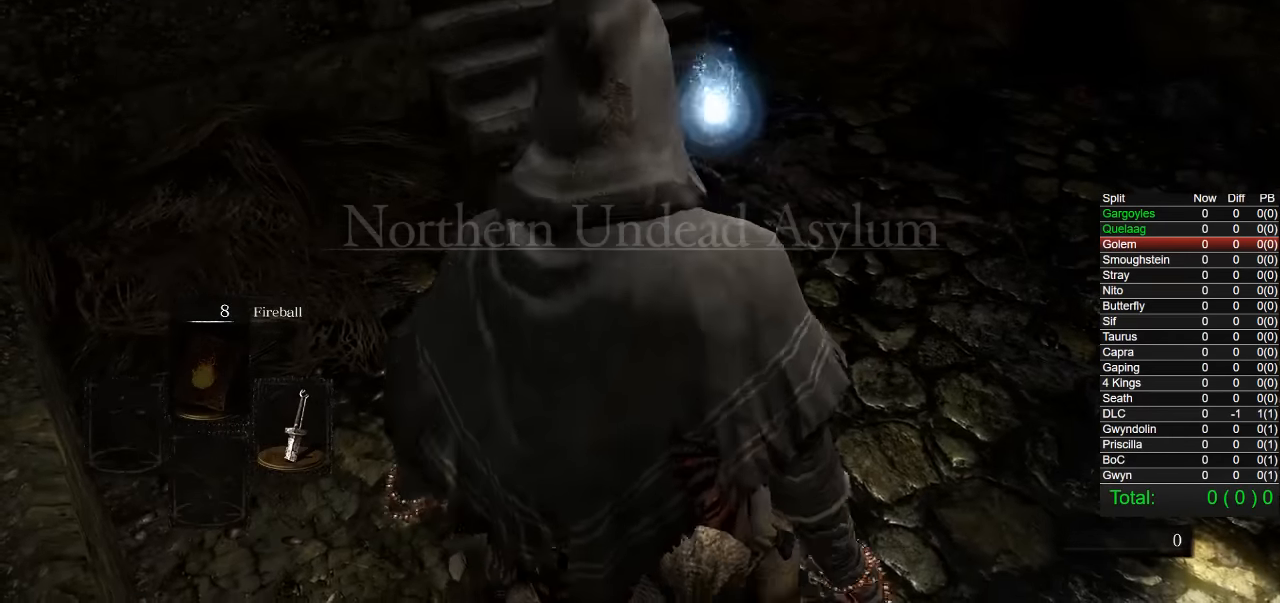
{"buttons": ["CIRCLE"], "left_stick": "up", "right_stick": "center", "events": [[117, "right_stick", "down-left"], [217, "right_stick", "center"]]}
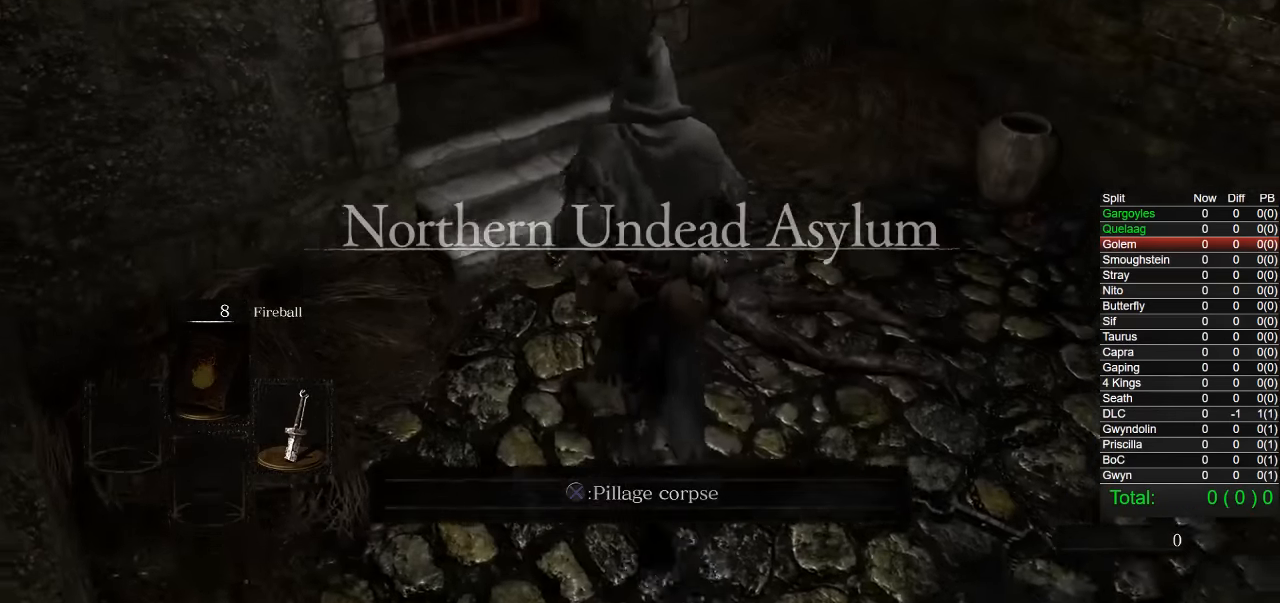
{"buttons": ["CIRCLE"], "left_stick": "up", "right_stick": "center", "events": [[100, "CROSS", "down"], [200, "CROSS", "up"], [250, "left_stick", "center"], [284, "CROSS", "down"], [350, "CROSS", "up"], [400, "CROSS", "down"], [484, "left_stick", "up"], [500, "CROSS", "up"]]}